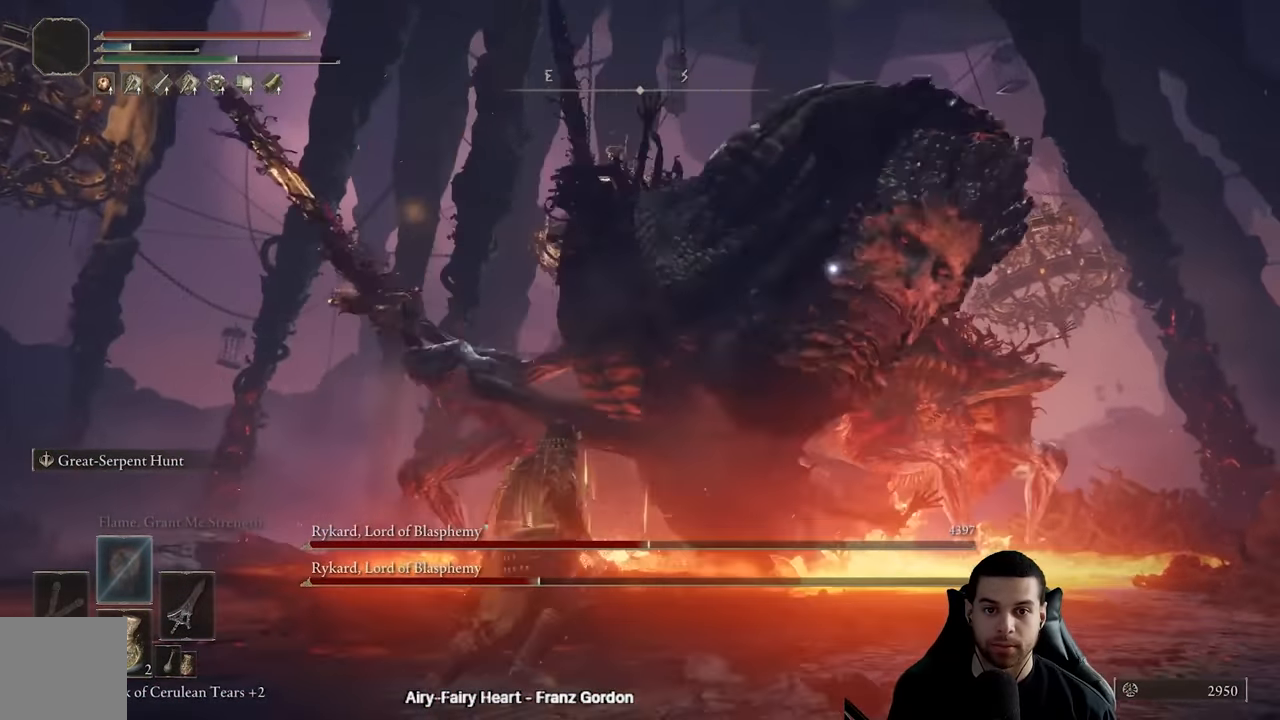
Gameplay with a controller (Xbox layout); each line is a JSON object with the inputs held at the frame after it. "events" lists button and stick changes between this image and that frame as [ms after this image, input, new state], when the widget could be followed in between.
{"buttons": [], "left_stick": "down", "right_stick": "center", "events": [[83, "B", "up"], [200, "left_stick", "down"]]}
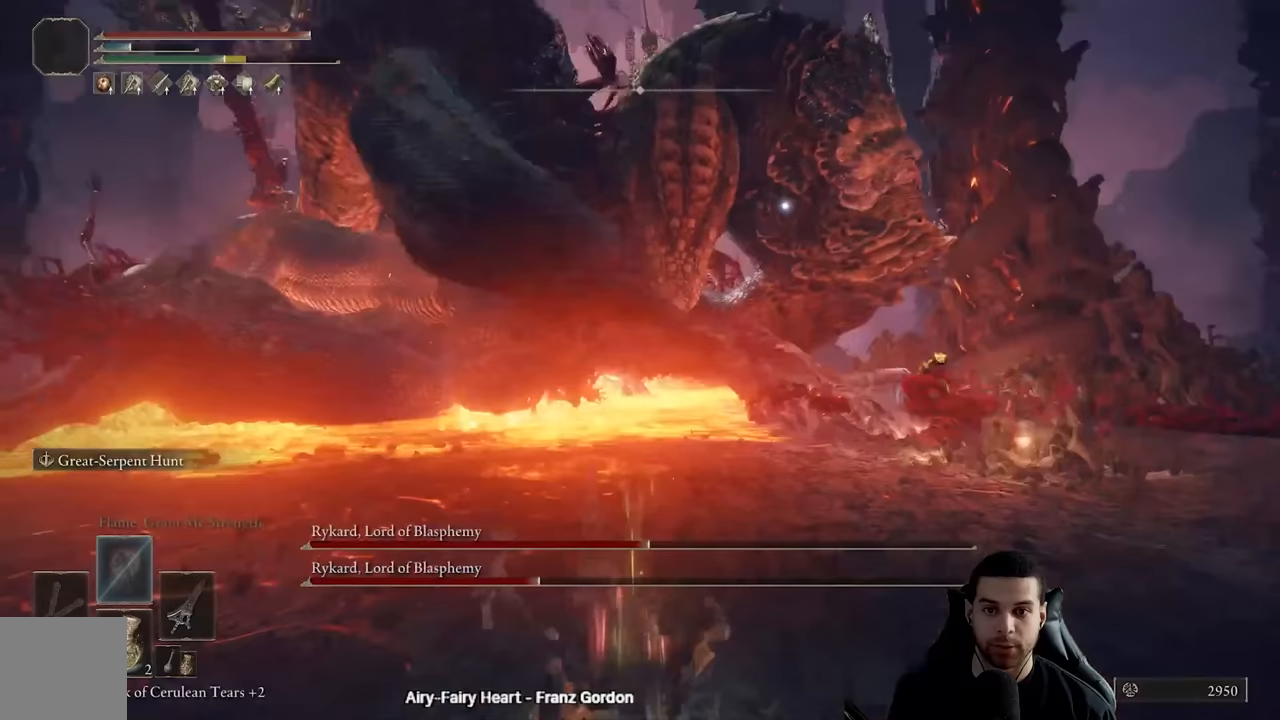
{"buttons": ["L2"], "left_stick": "up", "right_stick": "center", "events": [[67, "left_stick", "right"], [117, "left_stick", "up-right"], [167, "L2", "down"], [283, "L2", "up"], [367, "L2", "down"], [500, "left_stick", "up"]]}
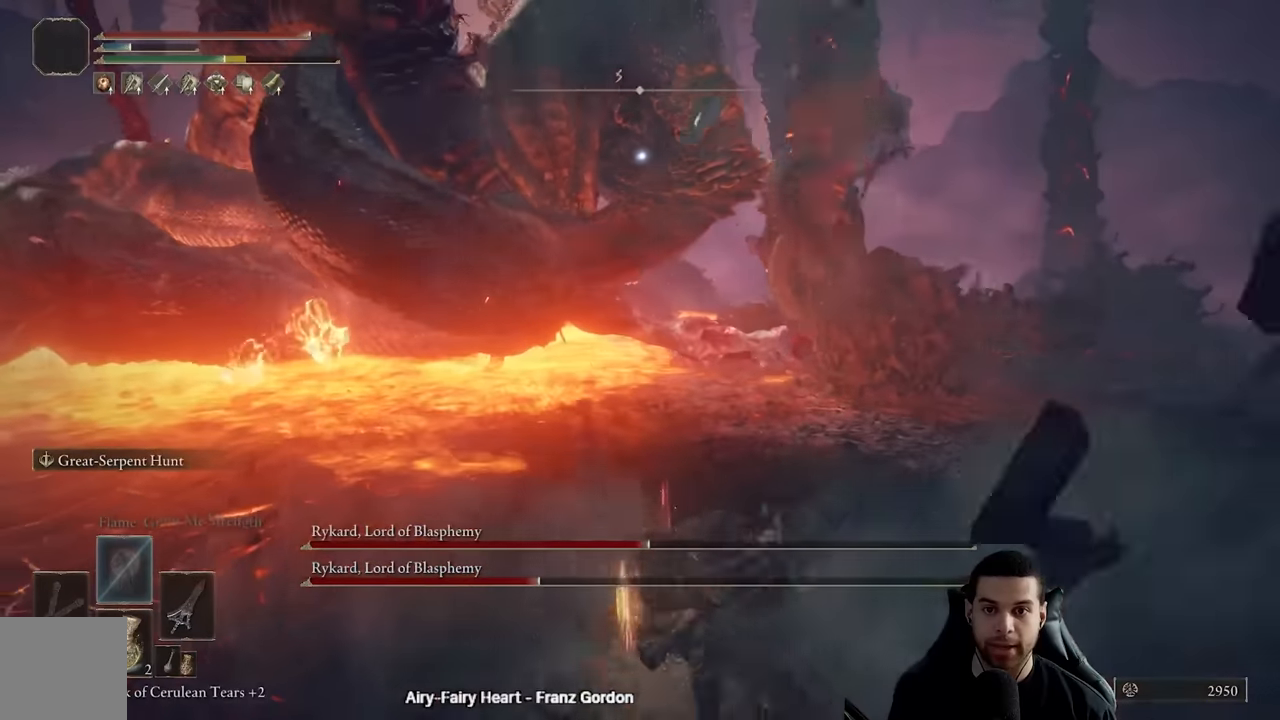
{"buttons": ["L2"], "left_stick": "up", "right_stick": "center", "events": [[83, "L2", "up"], [150, "L2", "down"], [233, "L2", "up"], [300, "L2", "down"], [383, "L2", "up"], [433, "L2", "down"]]}
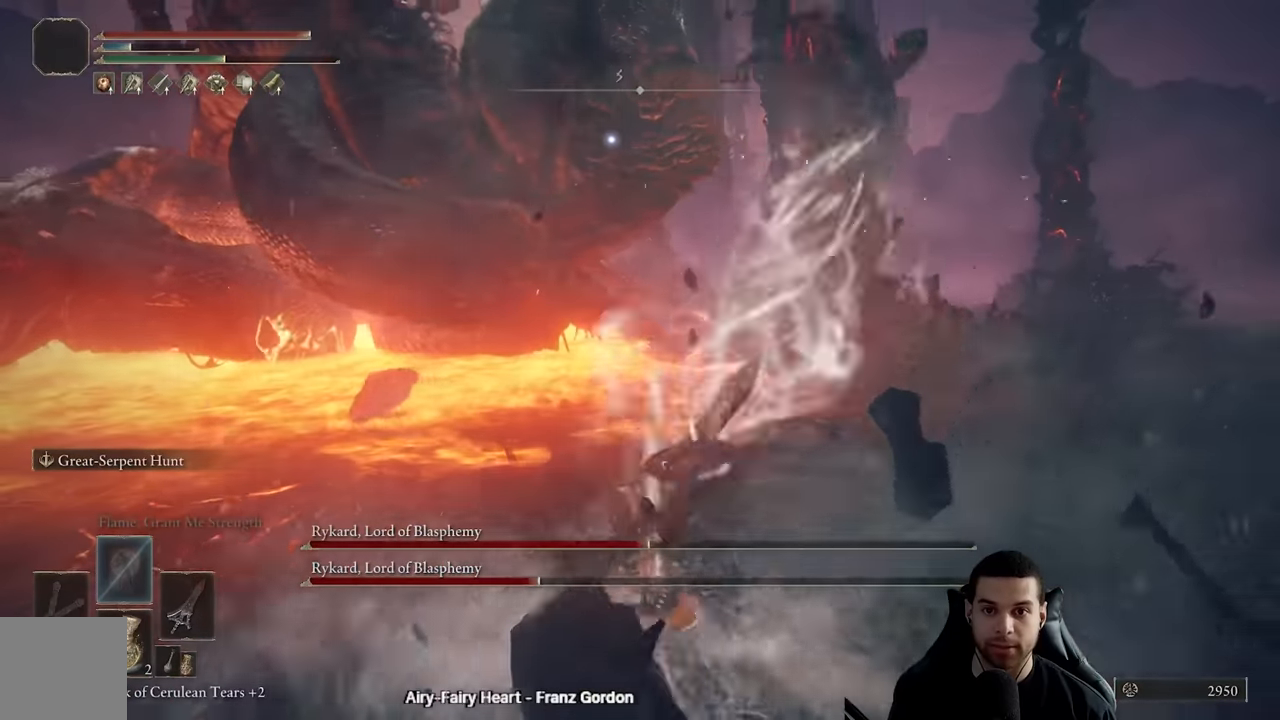
{"buttons": ["L2"], "left_stick": "up", "right_stick": "center", "events": [[217, "L2", "up"], [283, "L2", "down"], [300, "right_stick", "left"], [333, "L2", "up"], [383, "right_stick", "center"], [417, "L2", "down"]]}
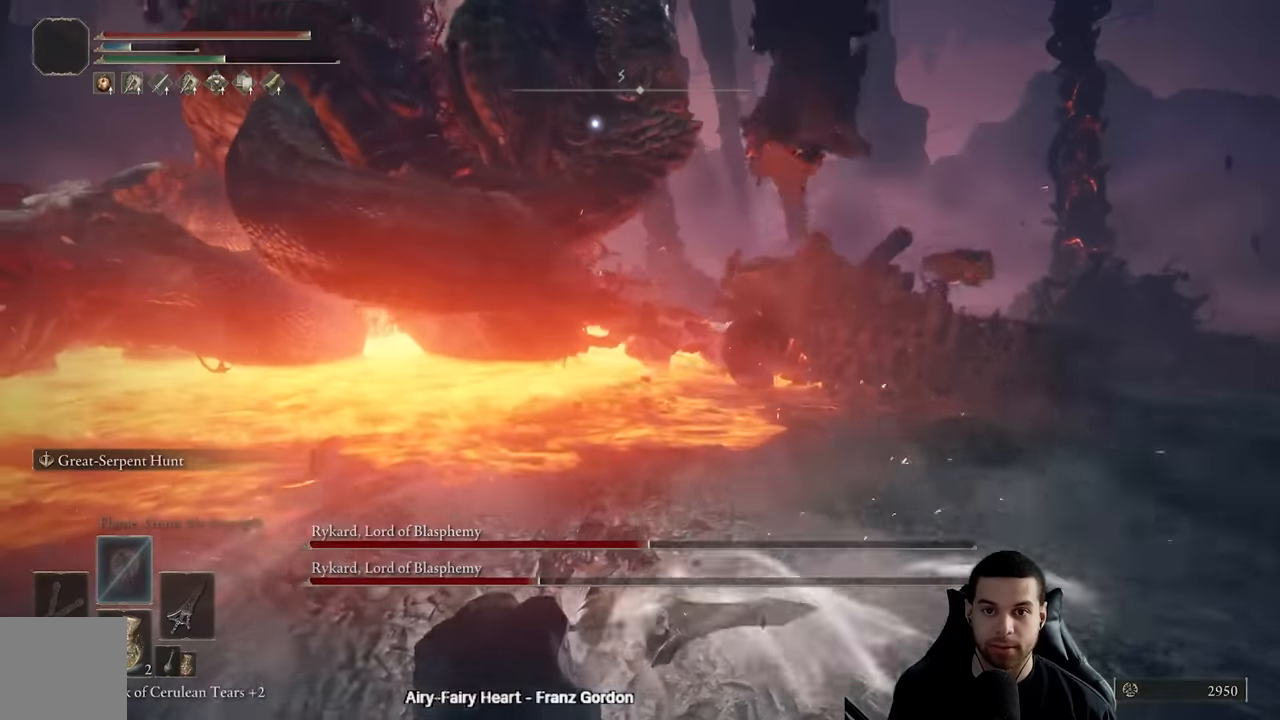
{"buttons": ["L2"], "left_stick": "up", "right_stick": "center", "events": [[50, "L2", "up"], [133, "L2", "down"], [183, "right_stick", "left"], [233, "L2", "up"], [283, "L2", "down"], [283, "right_stick", "center"], [400, "L2", "up"], [450, "L2", "down"]]}
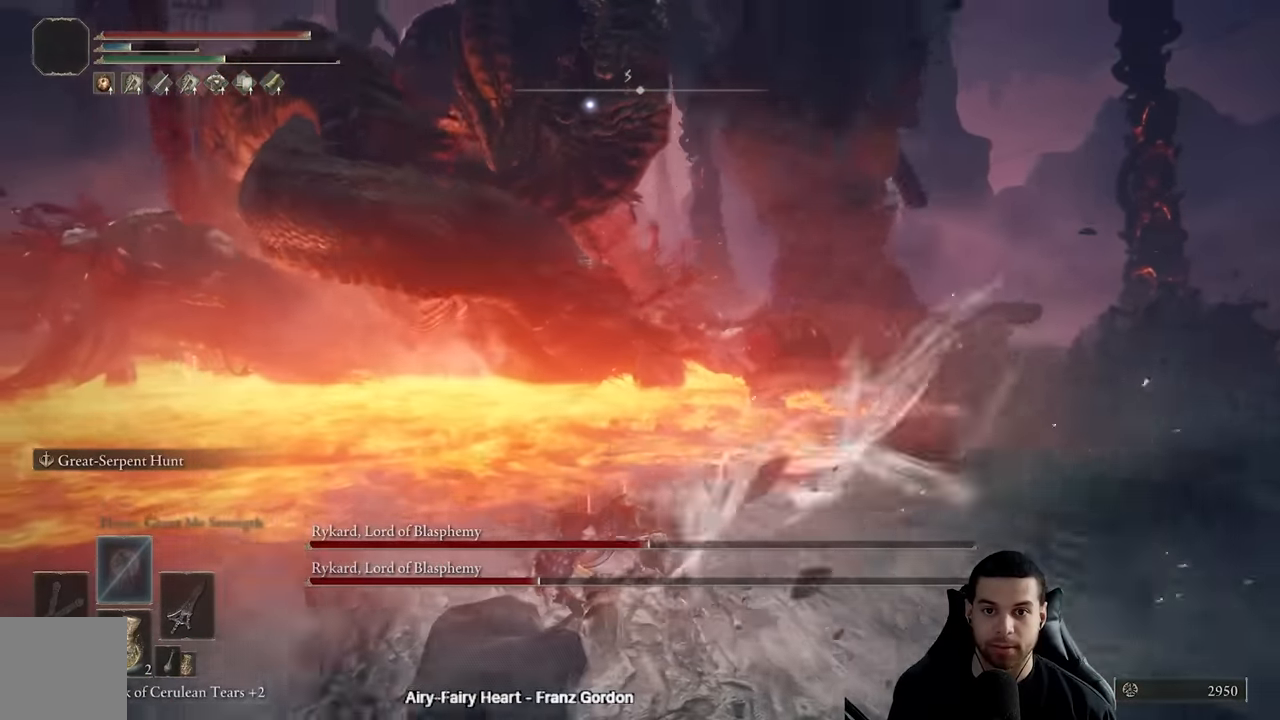
{"buttons": ["L2"], "left_stick": "up", "right_stick": "center", "events": [[50, "L2", "up"], [117, "L2", "down"], [200, "right_stick", "left"], [217, "L2", "up"], [267, "L2", "down"], [333, "right_stick", "center"], [383, "L2", "up"], [433, "L2", "down"]]}
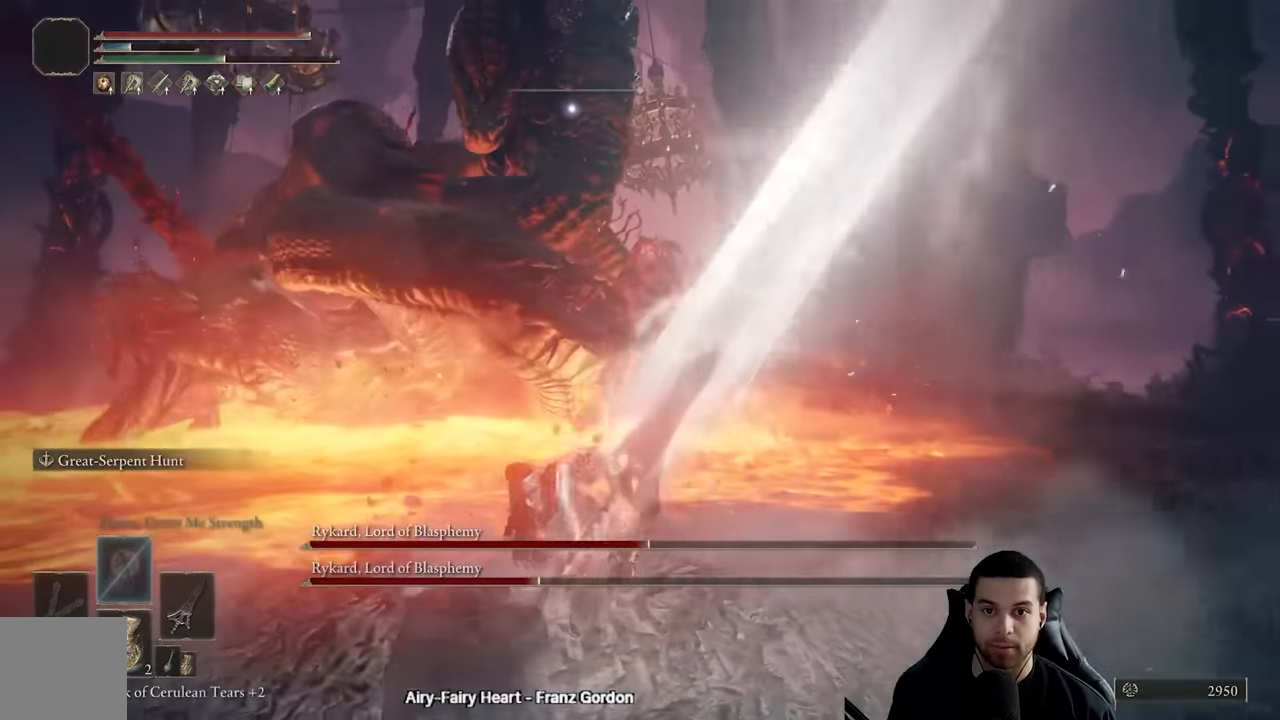
{"buttons": ["L2"], "left_stick": "up", "right_stick": "center", "events": [[200, "L2", "up"], [250, "L2", "down"], [367, "L2", "up"], [417, "L2", "down"]]}
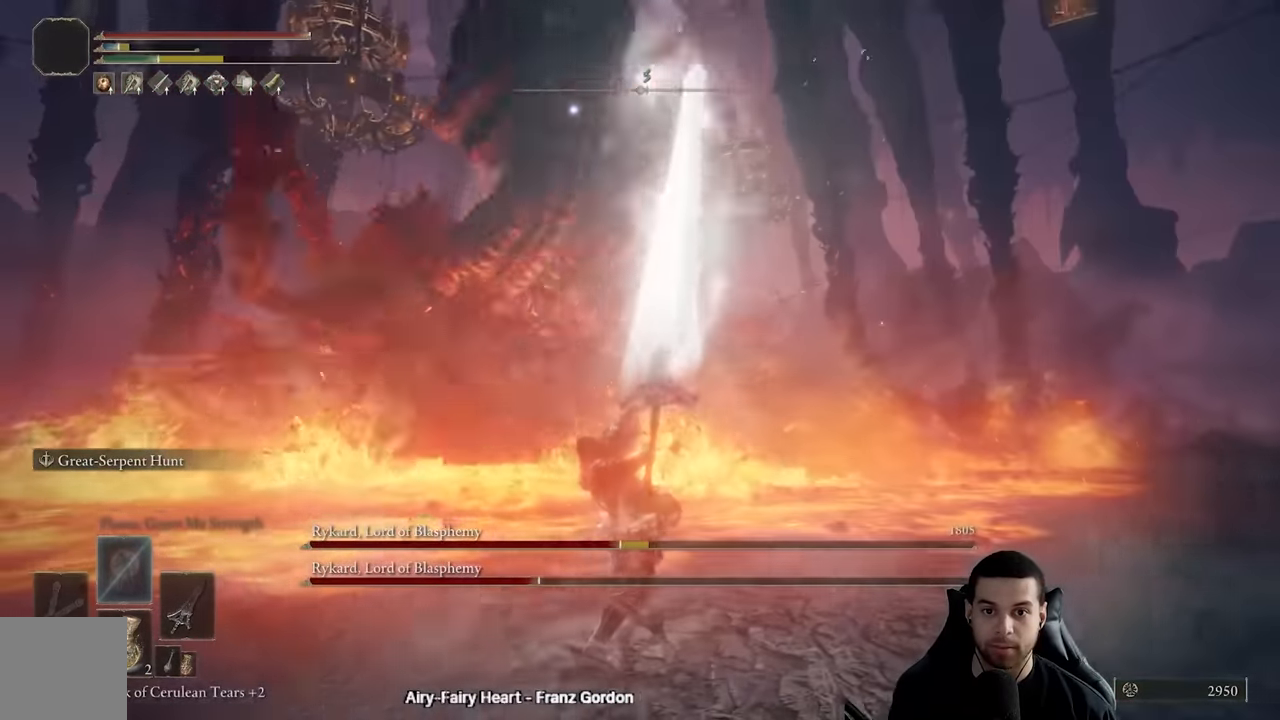
{"buttons": ["L2"], "left_stick": "up", "right_stick": "center", "events": [[33, "L2", "up"], [83, "L2", "down"], [200, "L2", "up"], [250, "L2", "down"], [367, "L2", "up"], [417, "L2", "down"]]}
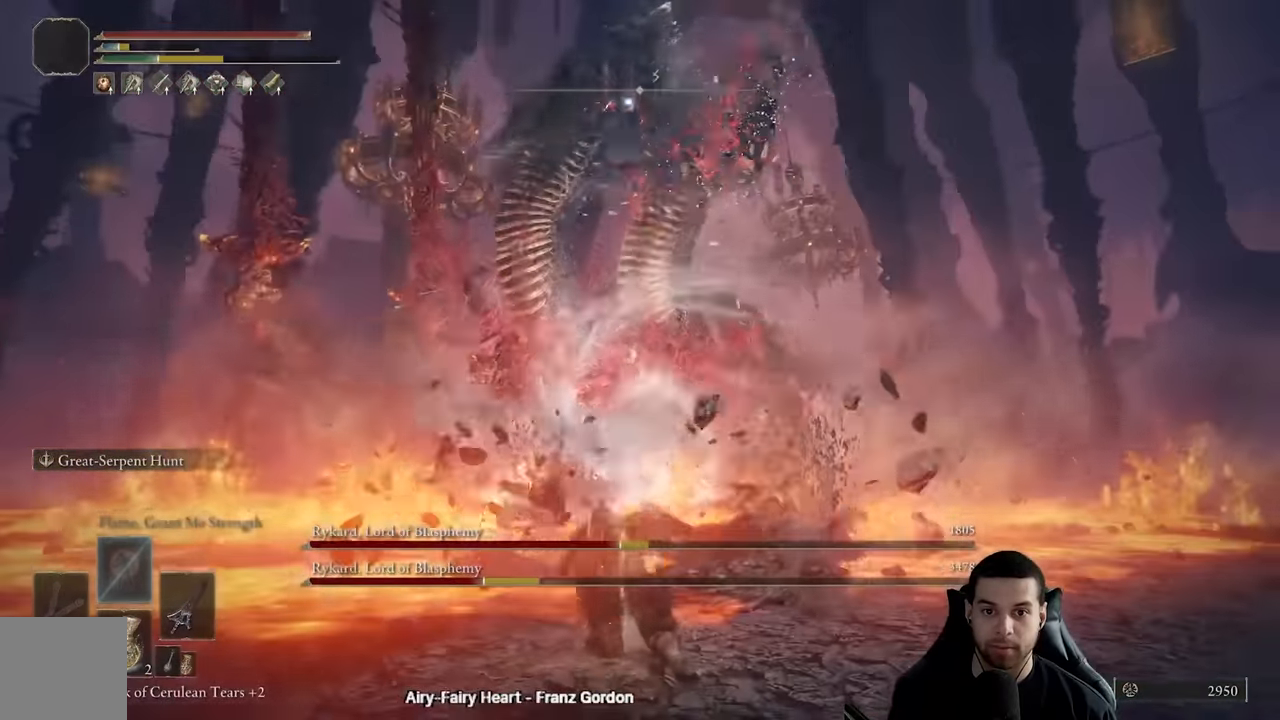
{"buttons": ["L2"], "left_stick": "up", "right_stick": "center", "events": [[33, "L2", "up"], [83, "L2", "down"], [200, "L2", "up"], [267, "L2", "down"], [367, "L2", "up"], [417, "L2", "down"]]}
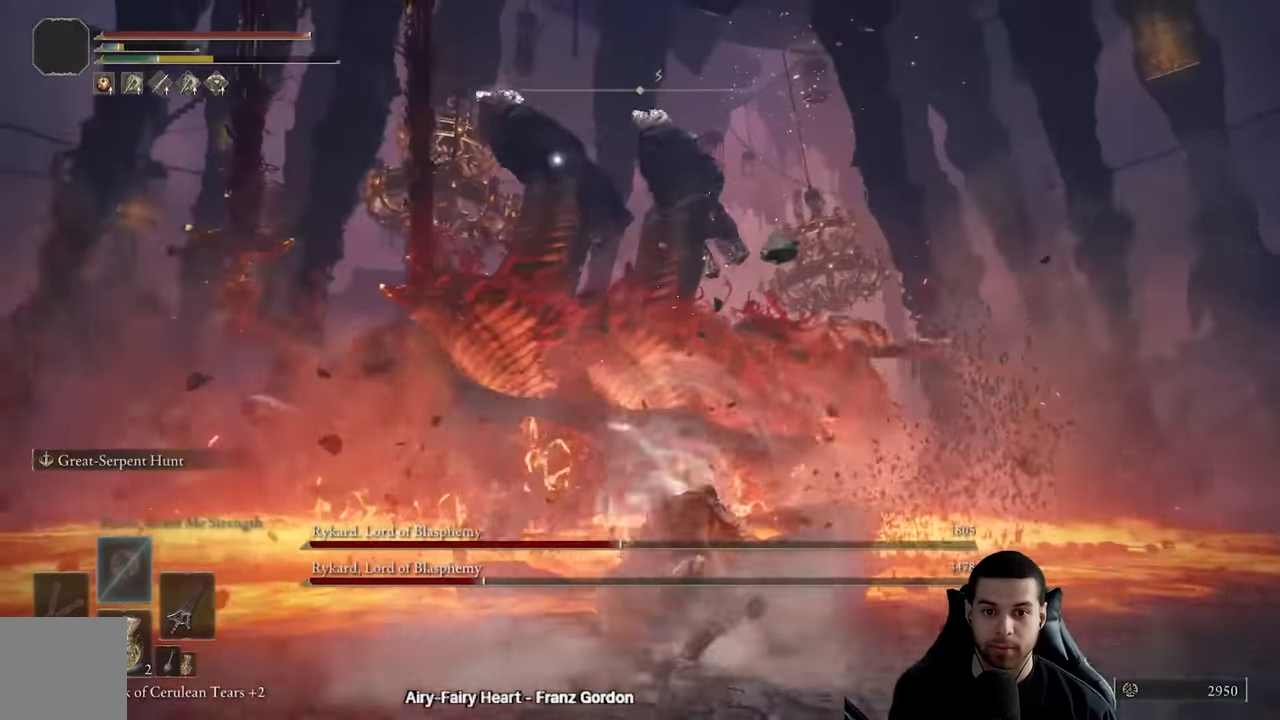
{"buttons": [], "left_stick": "up", "right_stick": "center", "events": [[17, "L2", "up"], [67, "L2", "down"], [200, "L2", "up"]]}
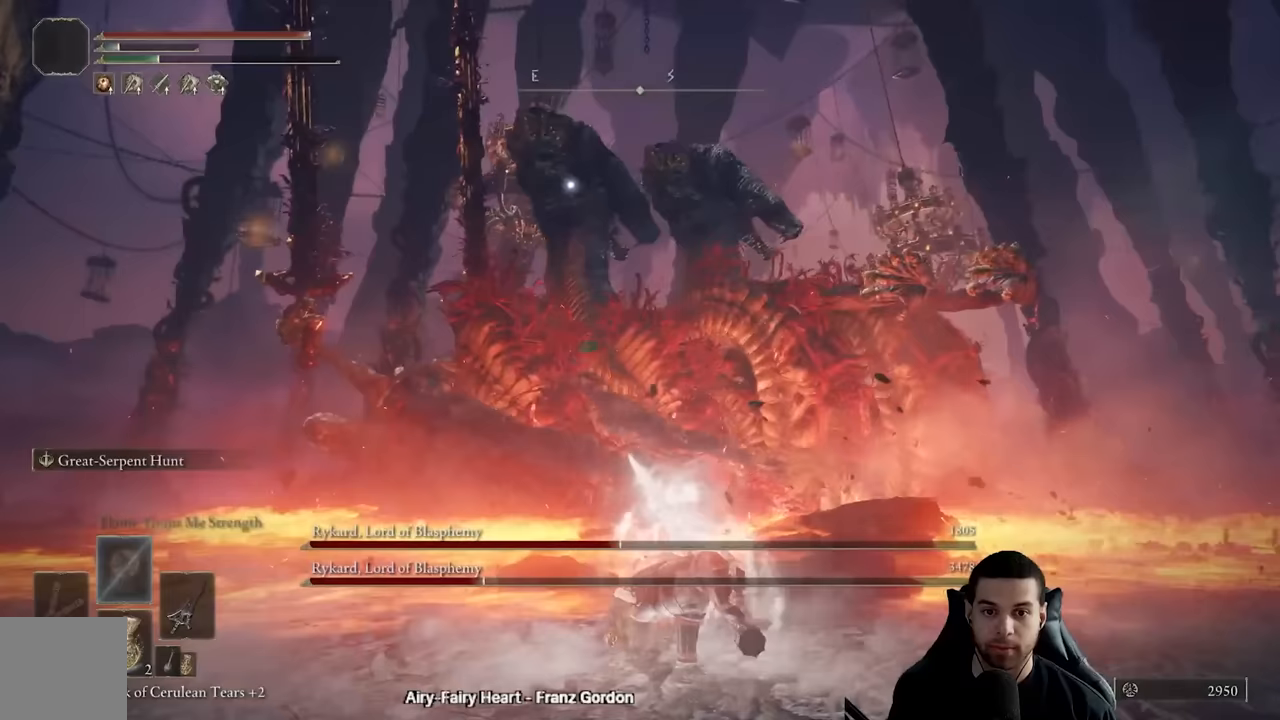
{"buttons": [], "left_stick": "right", "right_stick": "center", "events": [[17, "left_stick", "up-right"], [200, "left_stick", "right"]]}
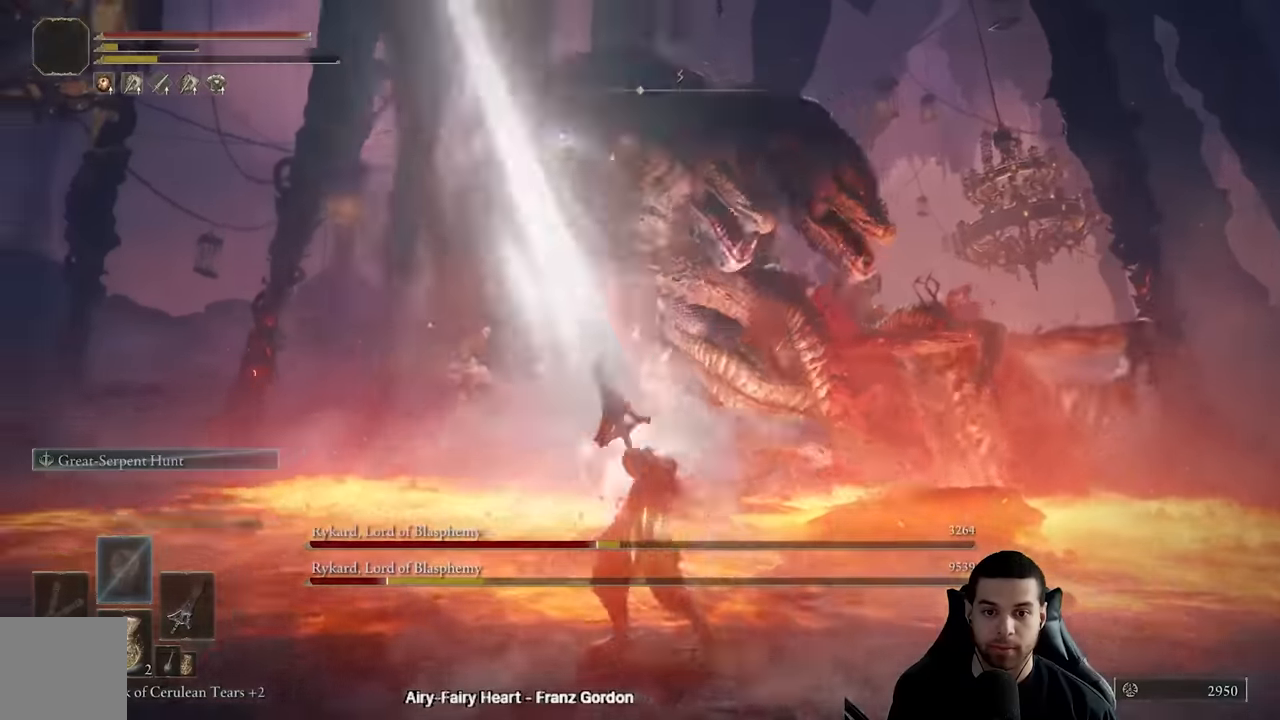
{"buttons": [], "left_stick": "down-right", "right_stick": "center", "events": [[50, "left_stick", "down-right"]]}
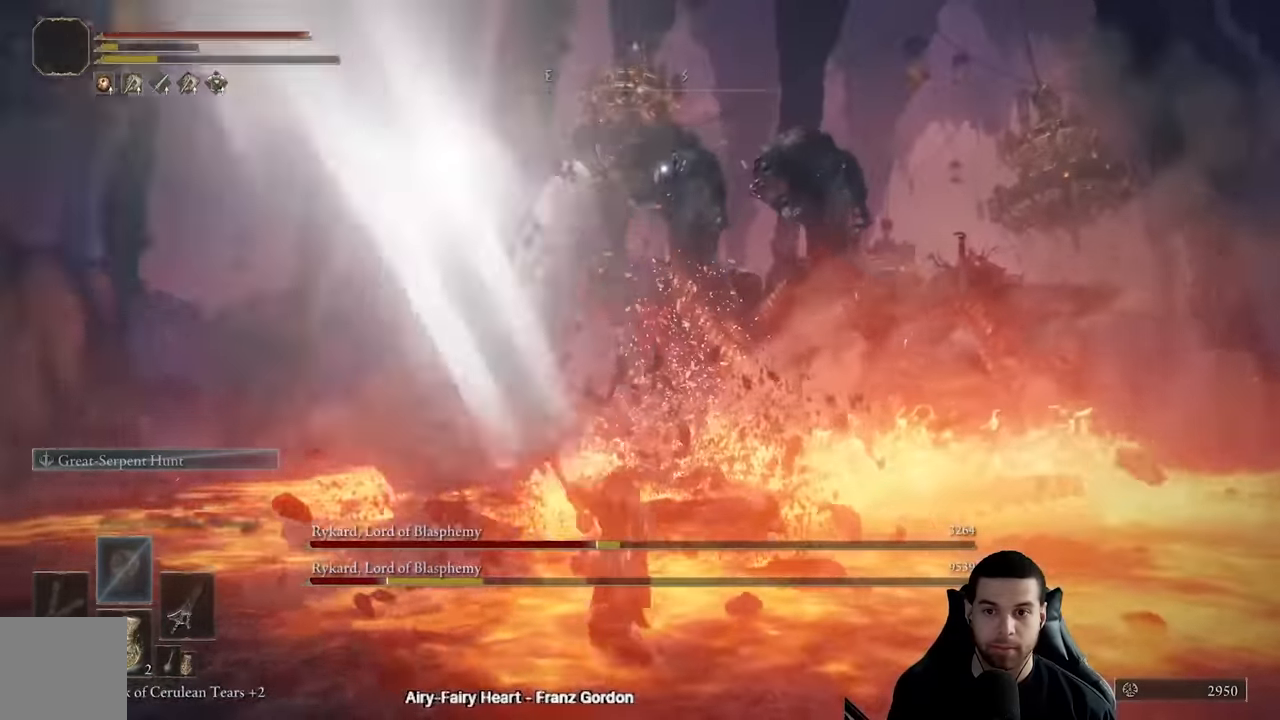
{"buttons": [], "left_stick": "down", "right_stick": "center", "events": [[217, "left_stick", "down"]]}
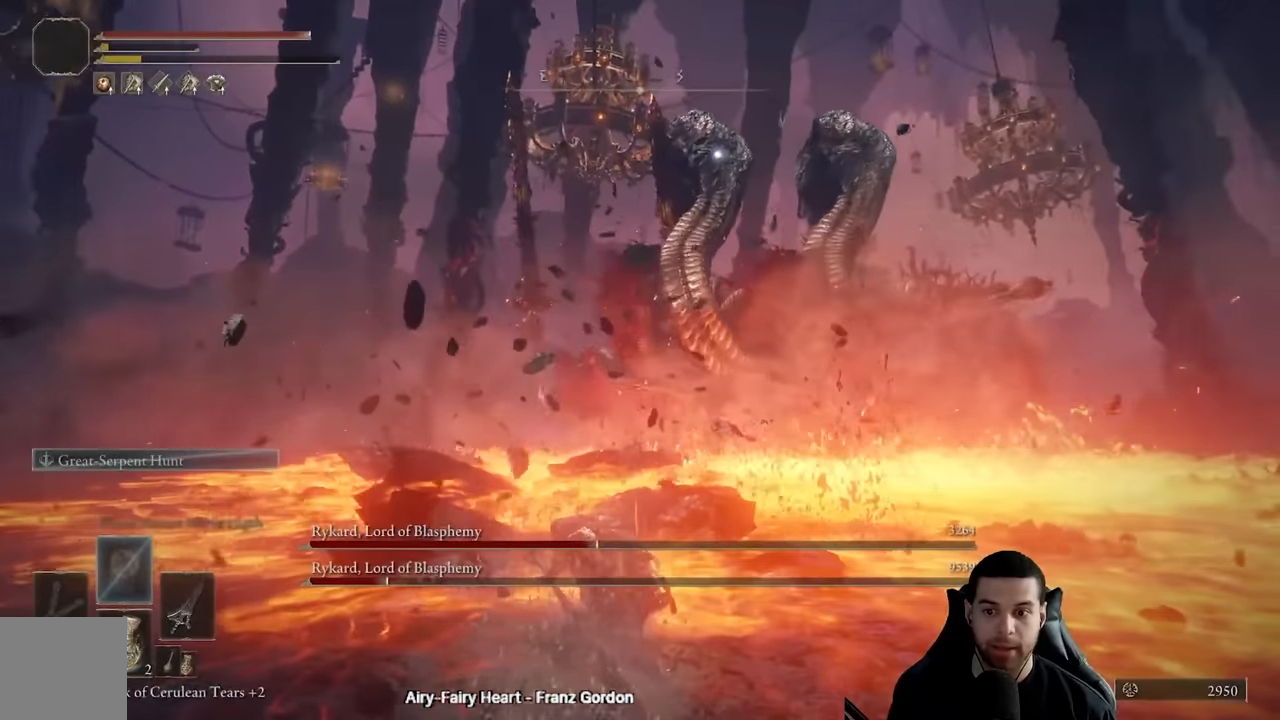
{"buttons": [], "left_stick": "down", "right_stick": "center", "events": []}
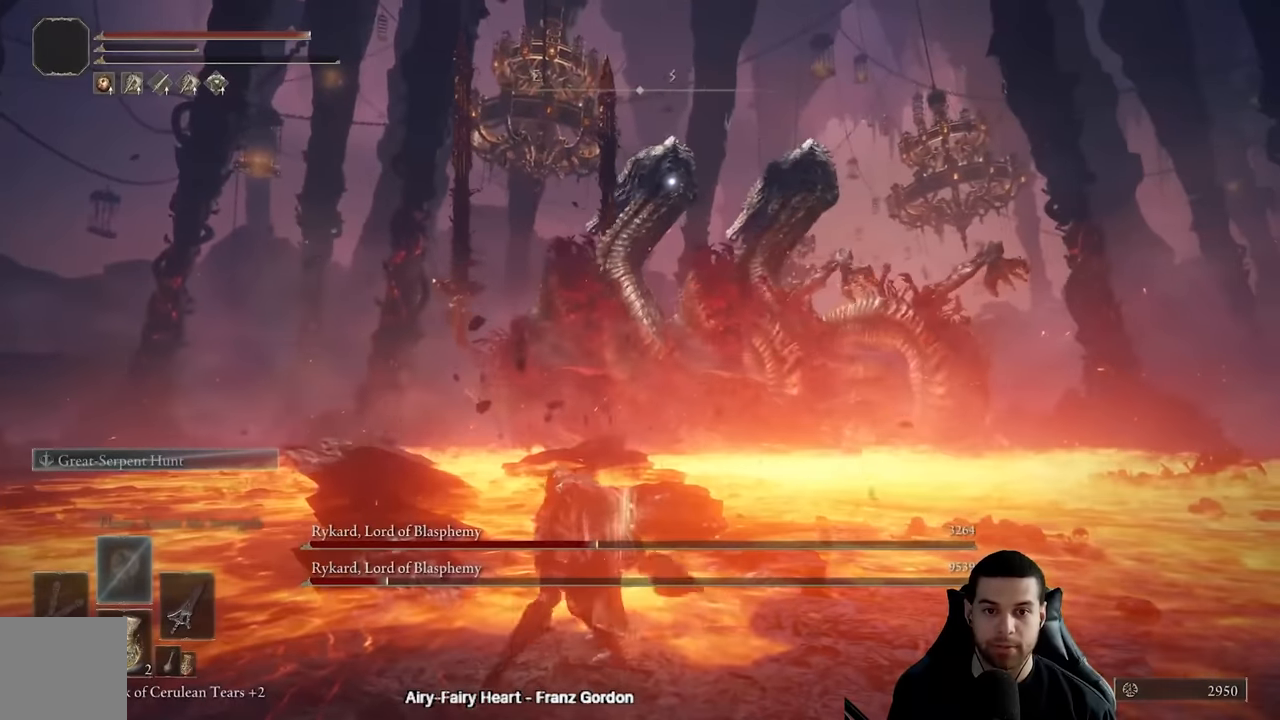
{"buttons": [], "left_stick": "up-right", "right_stick": "center", "events": [[450, "left_stick", "up-right"]]}
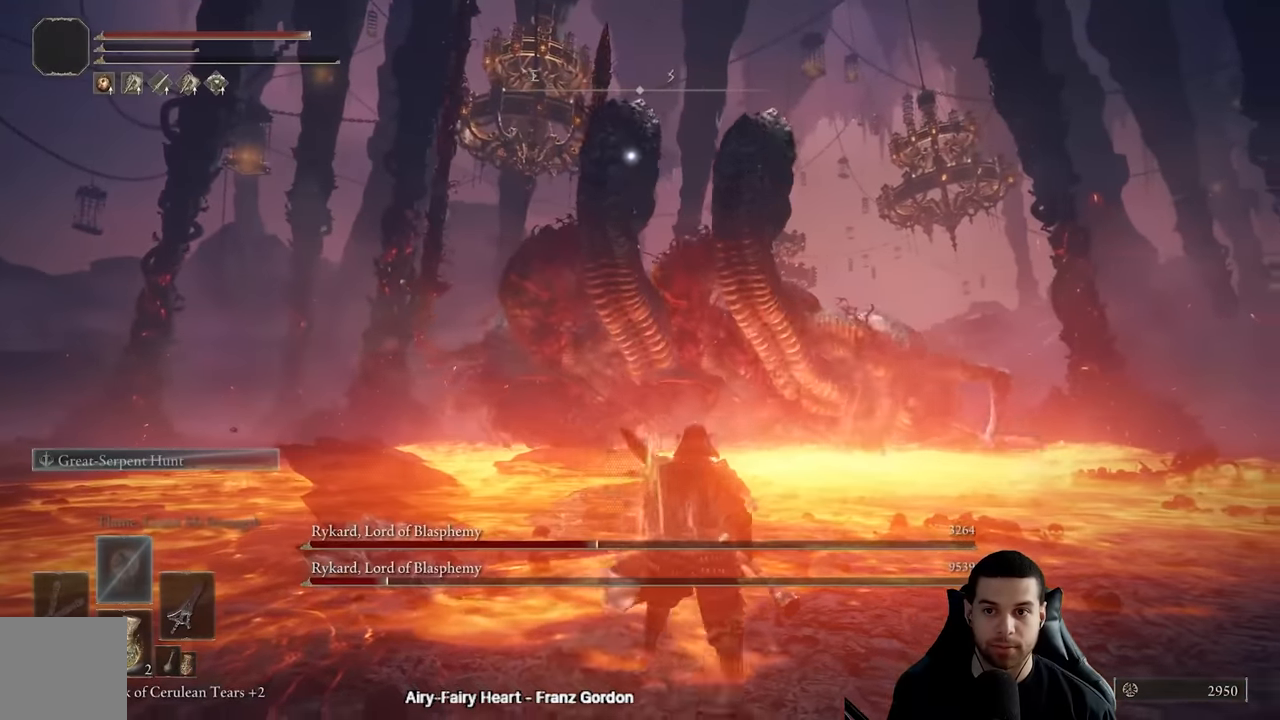
{"buttons": [], "left_stick": "up", "right_stick": "center", "events": [[33, "left_stick", "up"]]}
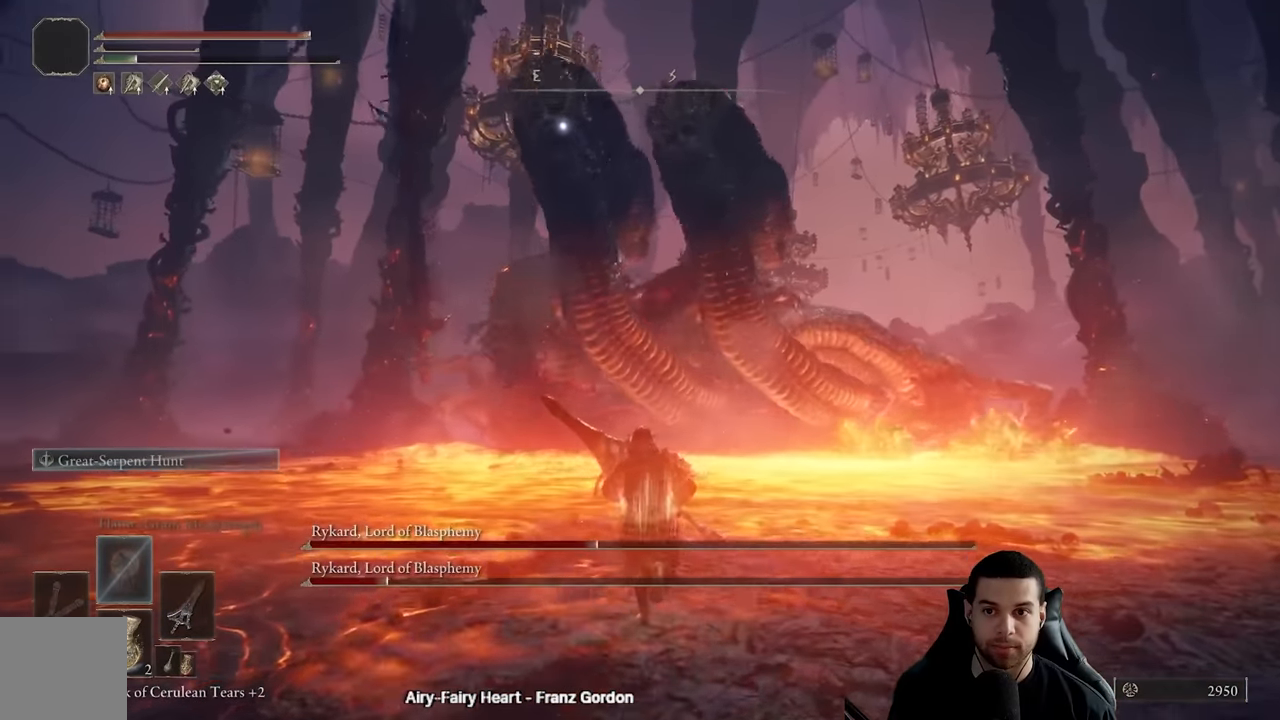
{"buttons": [], "left_stick": "up", "right_stick": "center", "events": [[67, "A", "down"], [150, "A", "up"], [217, "R2", "down"], [233, "R3", "down"], [350, "R3", "up"], [367, "R2", "up"]]}
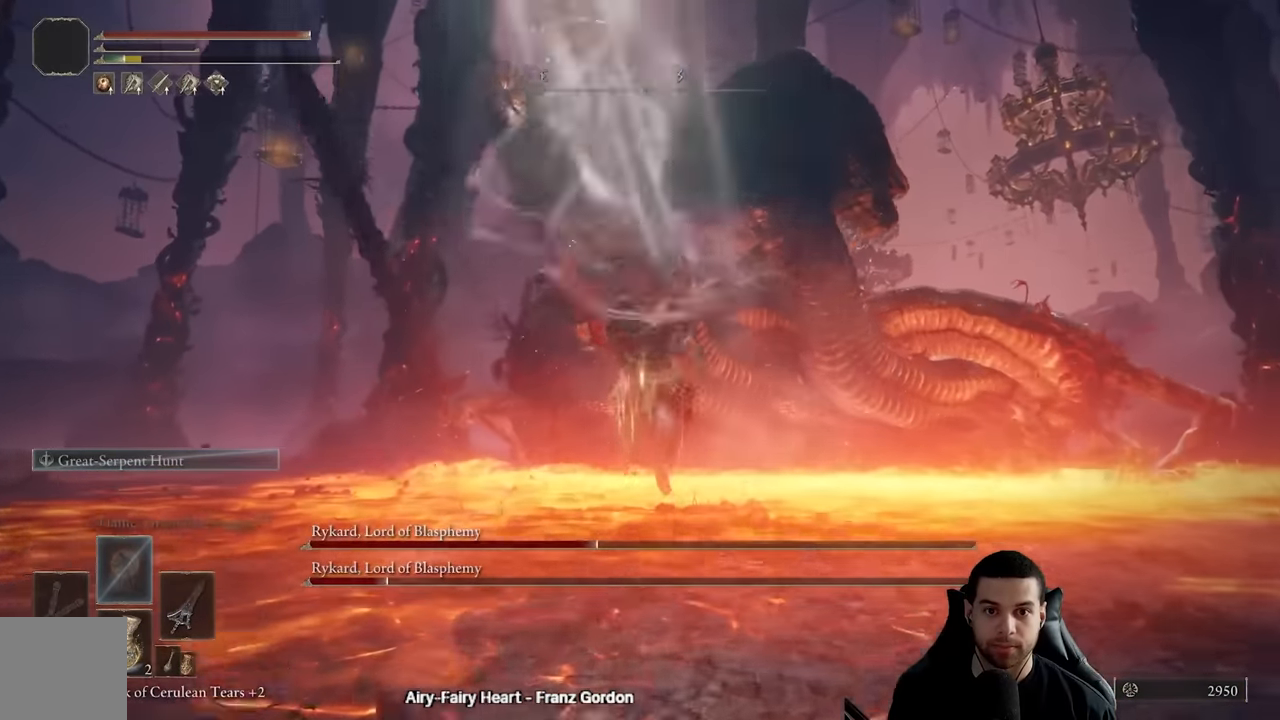
{"buttons": [], "left_stick": "up", "right_stick": "center", "events": []}
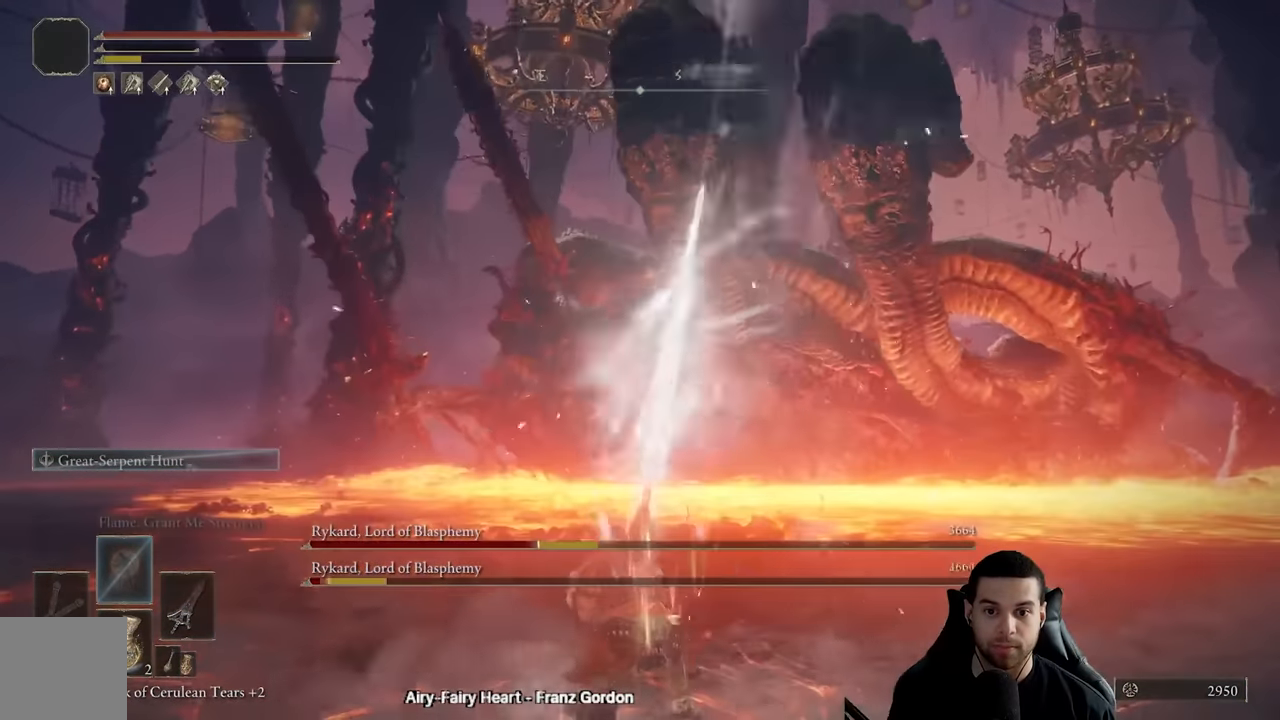
{"buttons": [], "left_stick": "center", "right_stick": "center", "events": [[67, "left_stick", "up-right"], [183, "R3", "down"], [367, "R3", "up"], [450, "left_stick", "center"]]}
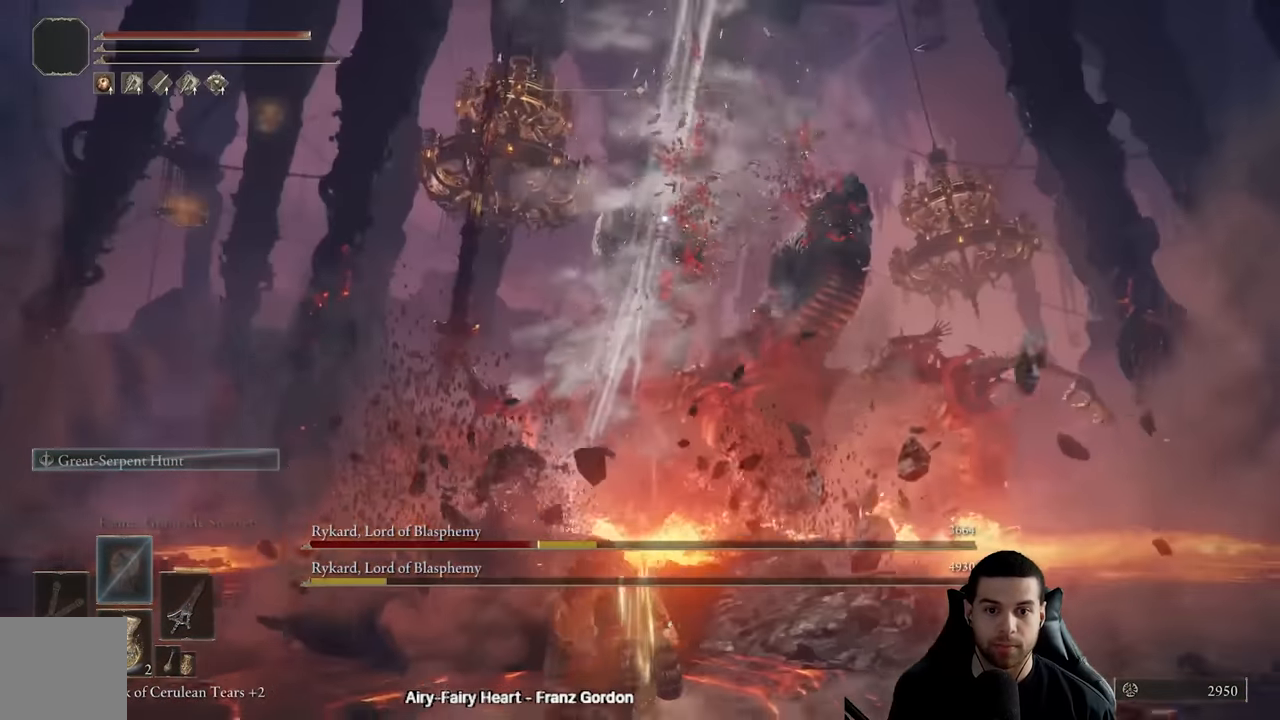
{"buttons": [], "left_stick": "down-right", "right_stick": "center", "events": [[200, "left_stick", "down-right"]]}
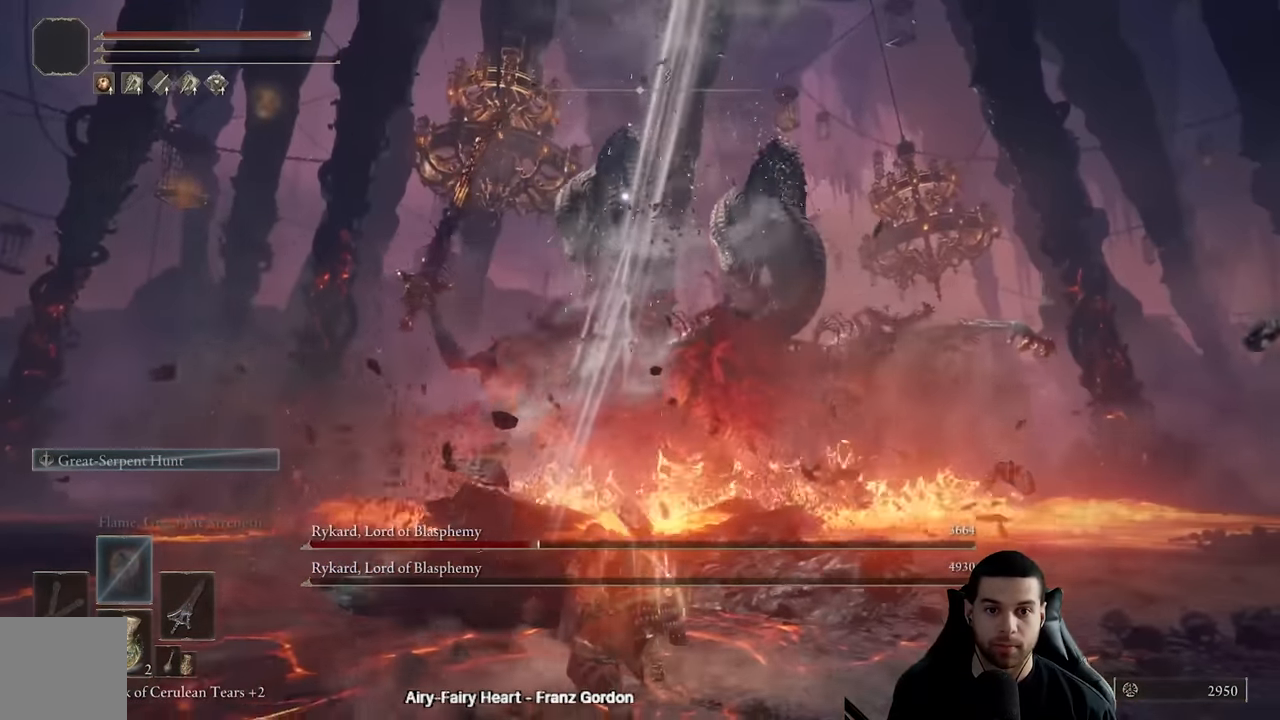
{"buttons": [], "left_stick": "down-right", "right_stick": "center", "events": []}
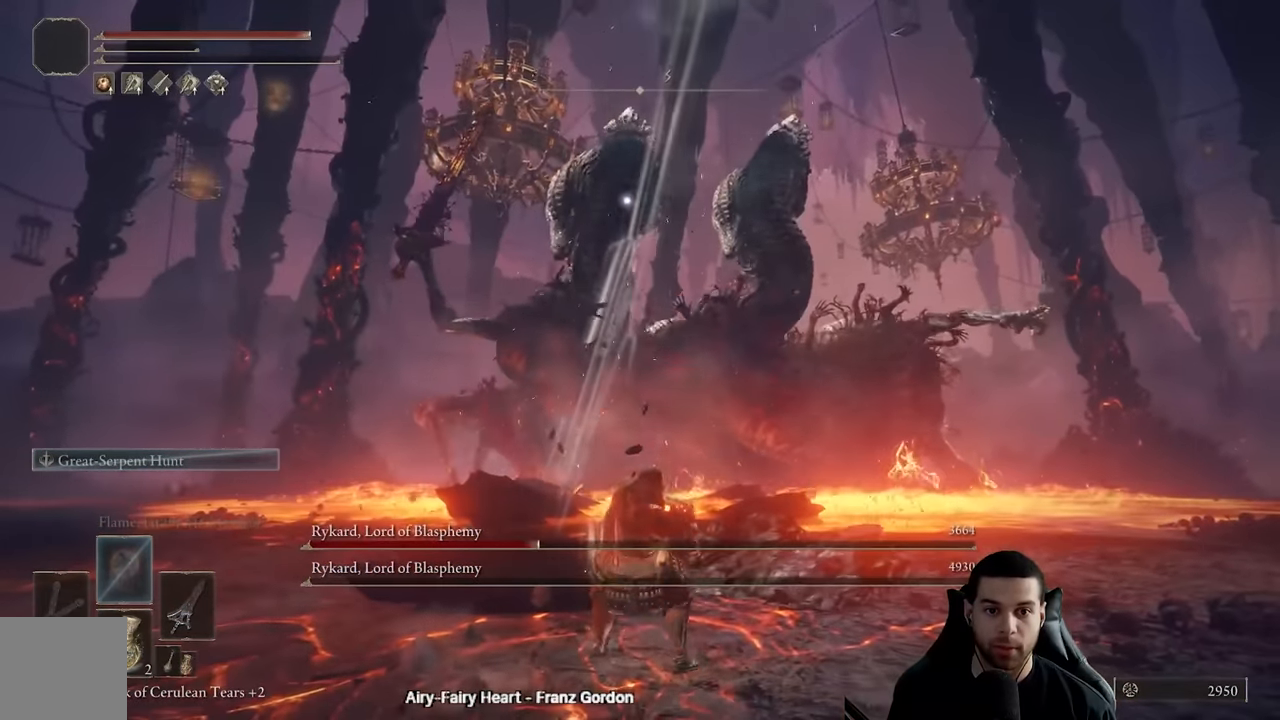
{"buttons": [], "left_stick": "up-right", "right_stick": "center", "events": [[283, "R3", "down"], [383, "left_stick", "up-right"], [417, "R3", "up"]]}
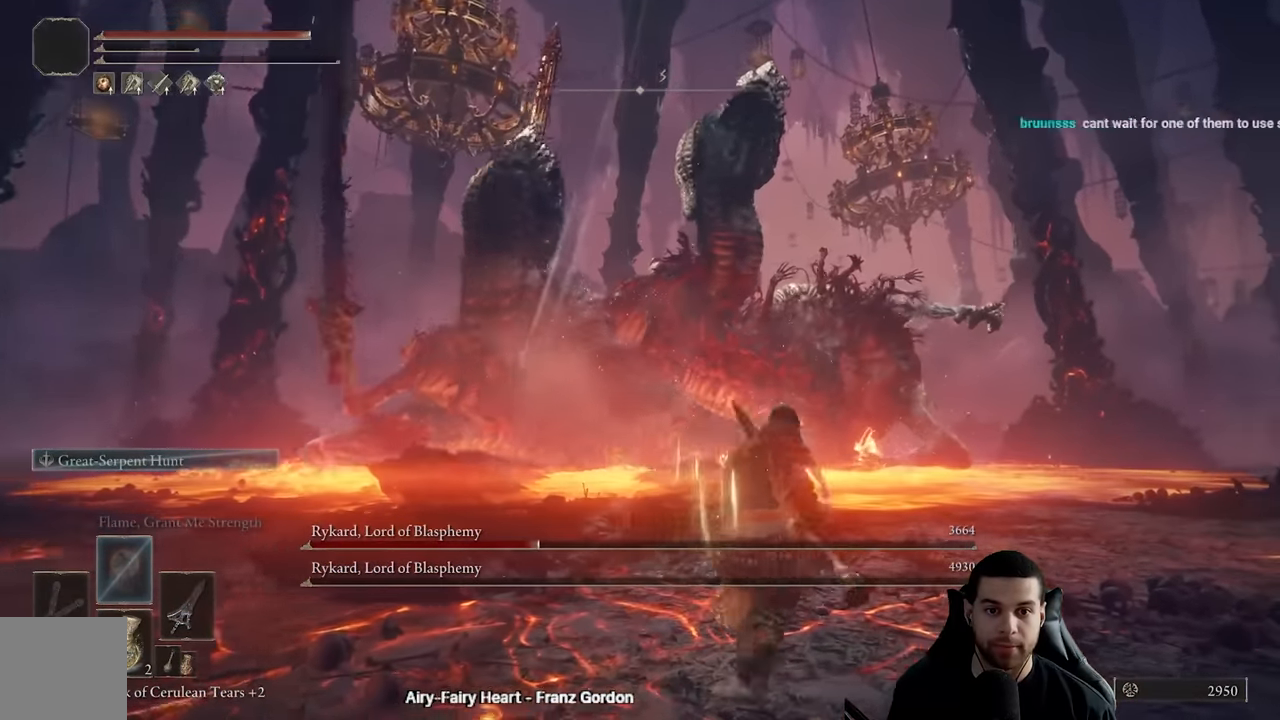
{"buttons": [], "left_stick": "up-left", "right_stick": "center", "events": [[233, "R1", "down"], [283, "left_stick", "up"], [333, "R1", "up"], [417, "left_stick", "up-left"]]}
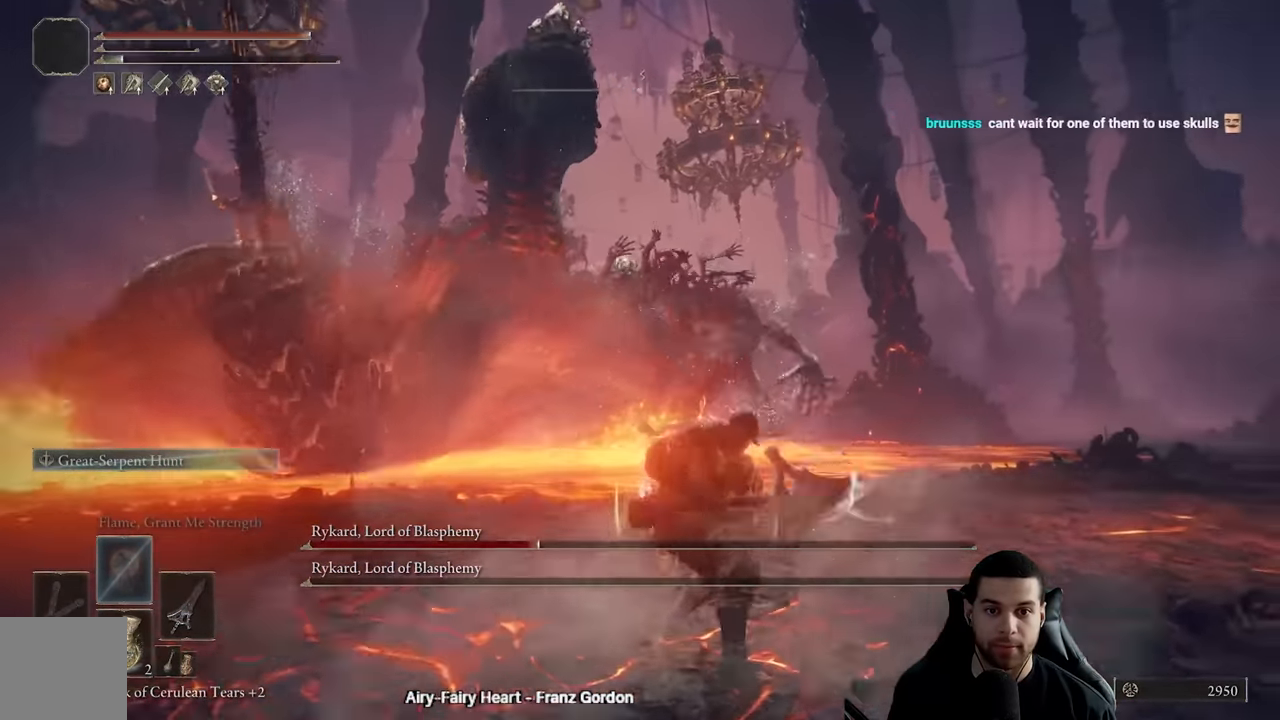
{"buttons": [], "left_stick": "up-left", "right_stick": "center", "events": [[233, "R3", "down"], [333, "R3", "up"]]}
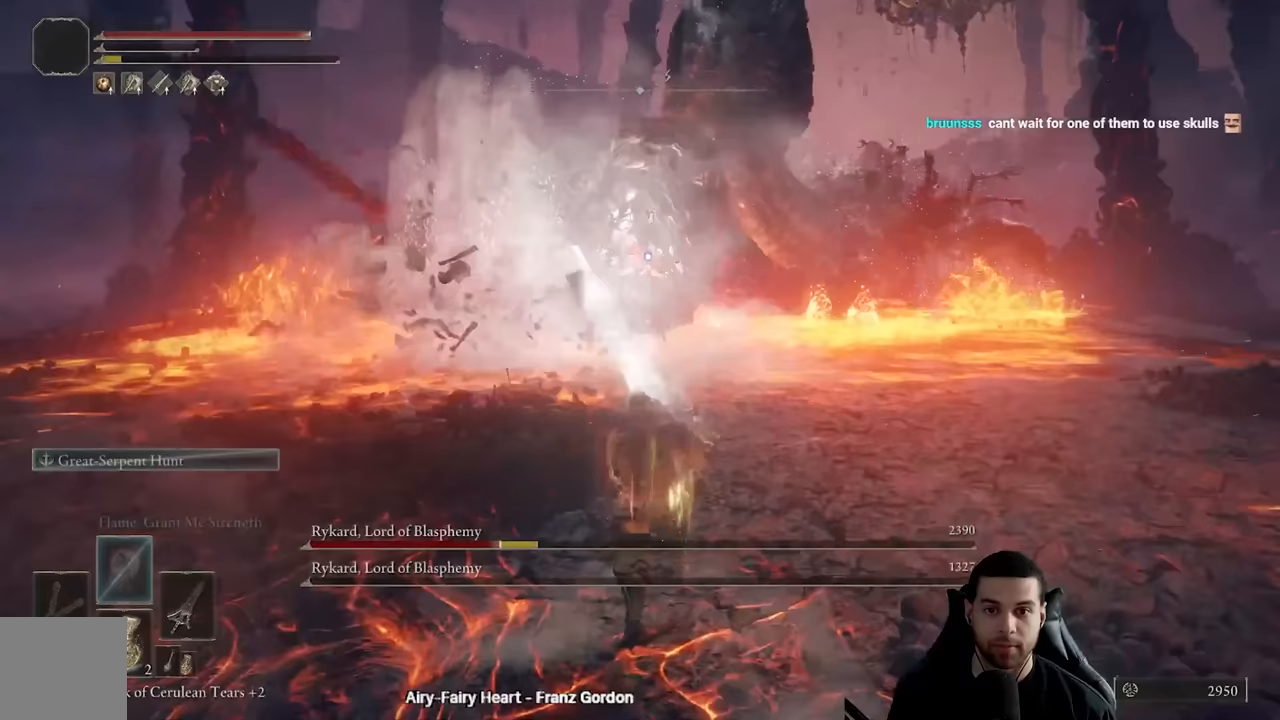
{"buttons": [], "left_stick": "down", "right_stick": "center", "events": [[117, "left_stick", "down-left"], [200, "left_stick", "down"]]}
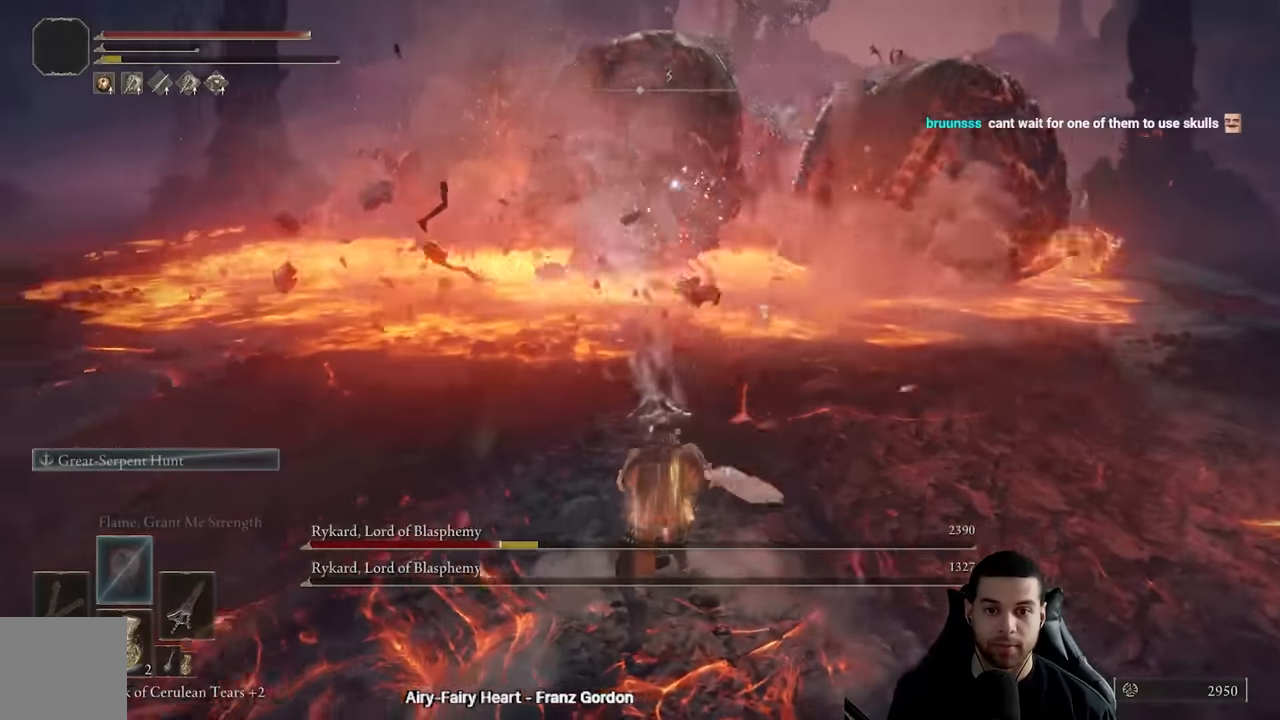
{"buttons": [], "left_stick": "down", "right_stick": "center", "events": []}
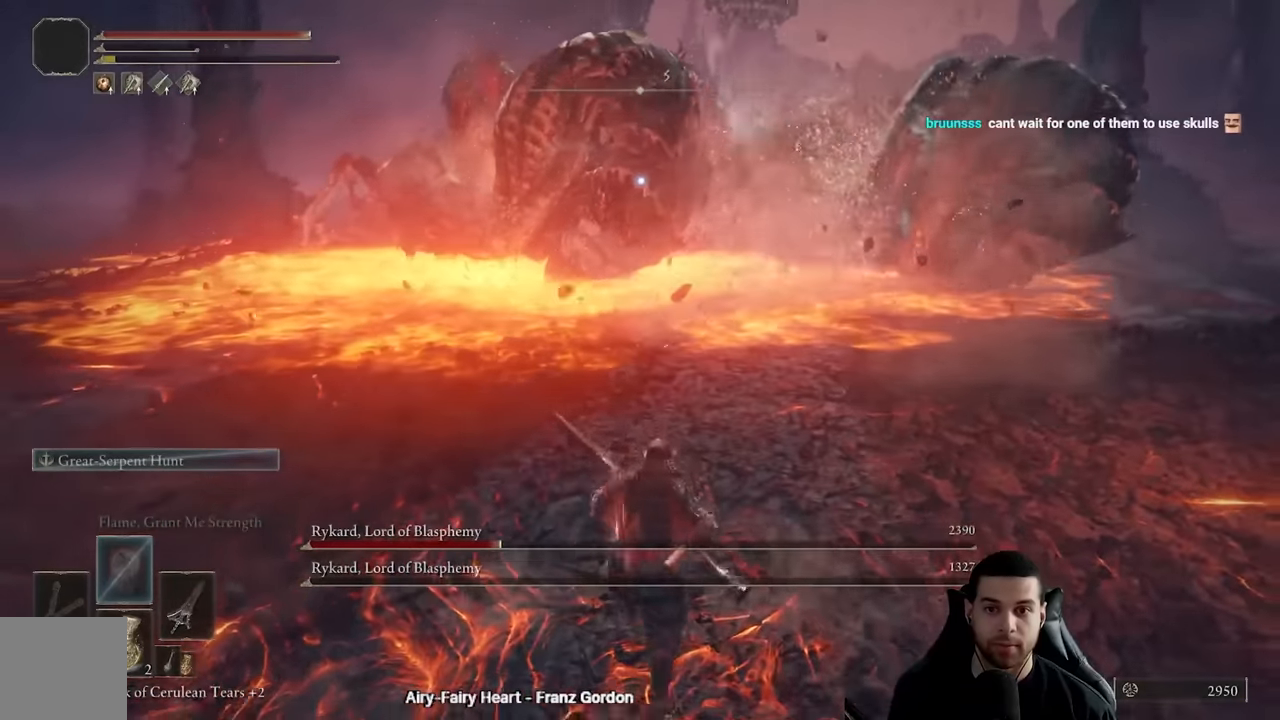
{"buttons": ["R2"], "left_stick": "center", "right_stick": "center", "events": [[17, "left_stick", "down-left"], [233, "left_stick", "up-left"], [317, "left_stick", "up"], [450, "R2", "down"], [483, "left_stick", "center"]]}
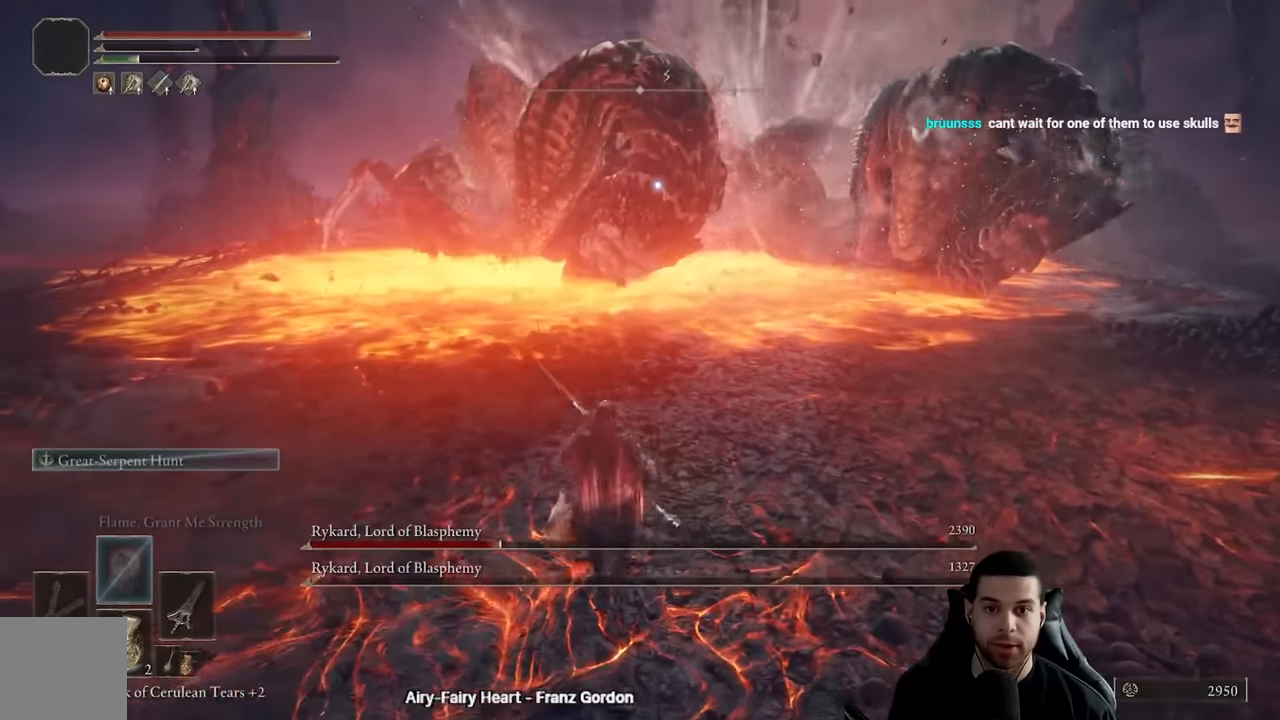
{"buttons": ["R2"], "left_stick": "up-right", "right_stick": "center", "events": [[450, "left_stick", "up-right"]]}
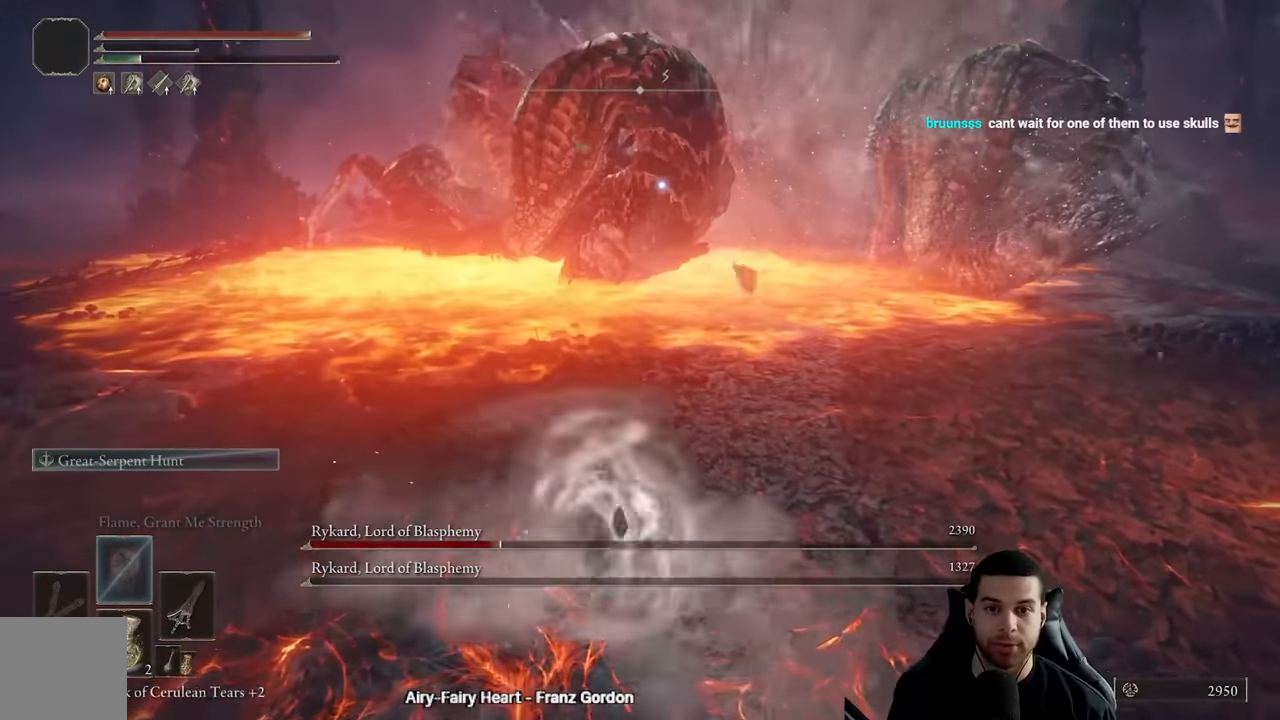
{"buttons": ["R2"], "left_stick": "up-right", "right_stick": "center", "events": []}